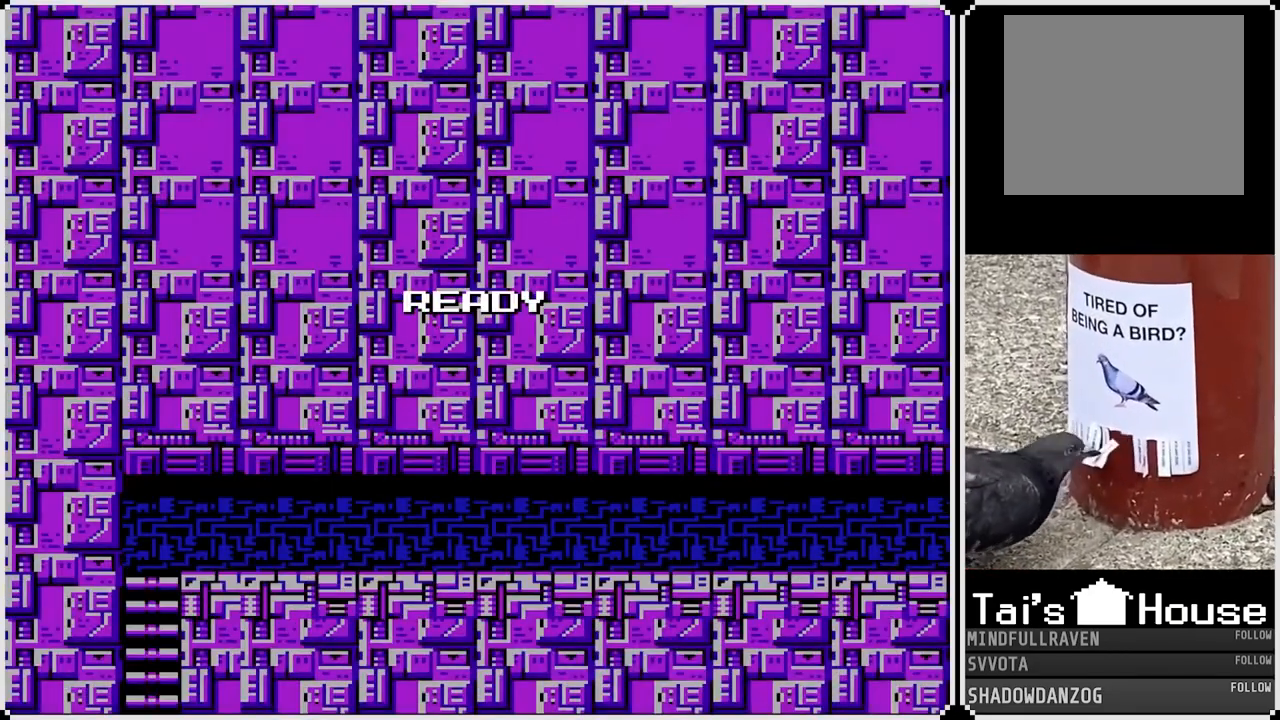
Gameplay with a controller (PlayStation layout); each line is a JSON object with the inputs held at the frame after it. "events" lists button and stick changes between this image and that frame as [ms after this image, input, new state], when the widget could be followed in between.
{"buttons": [], "left_stick": "center", "right_stick": "center", "events": []}
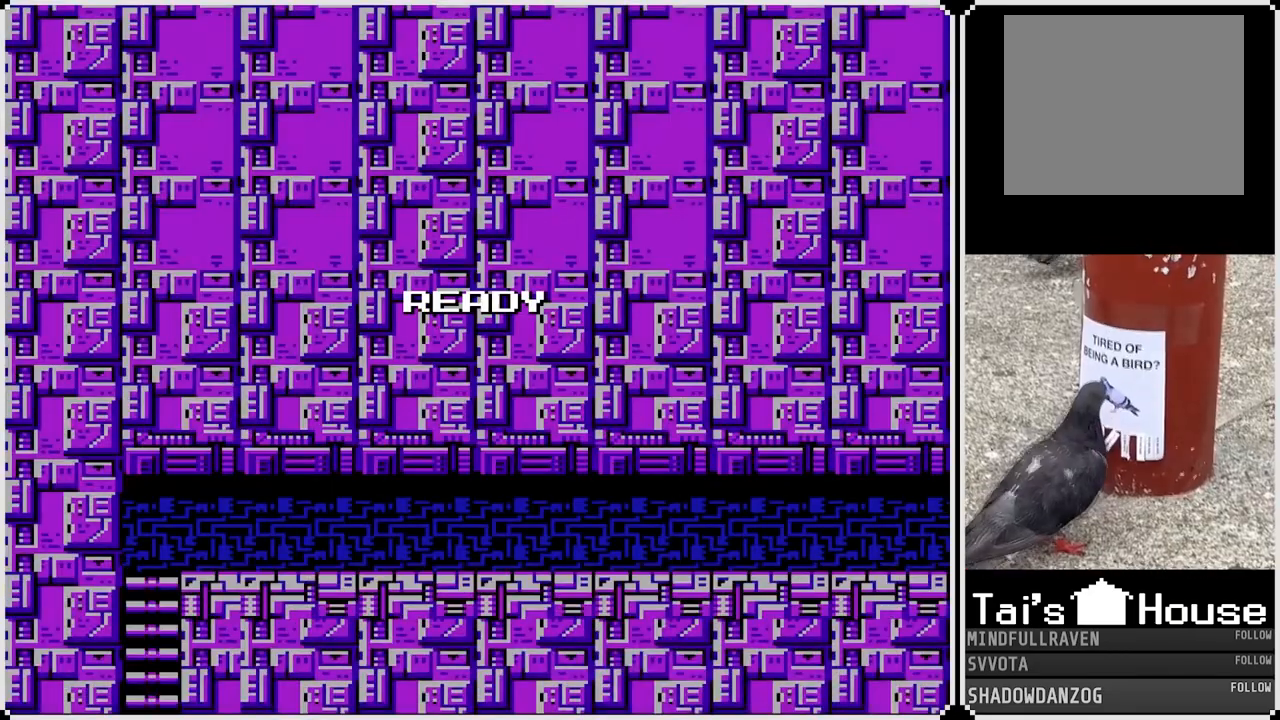
{"buttons": [], "left_stick": "center", "right_stick": "center", "events": []}
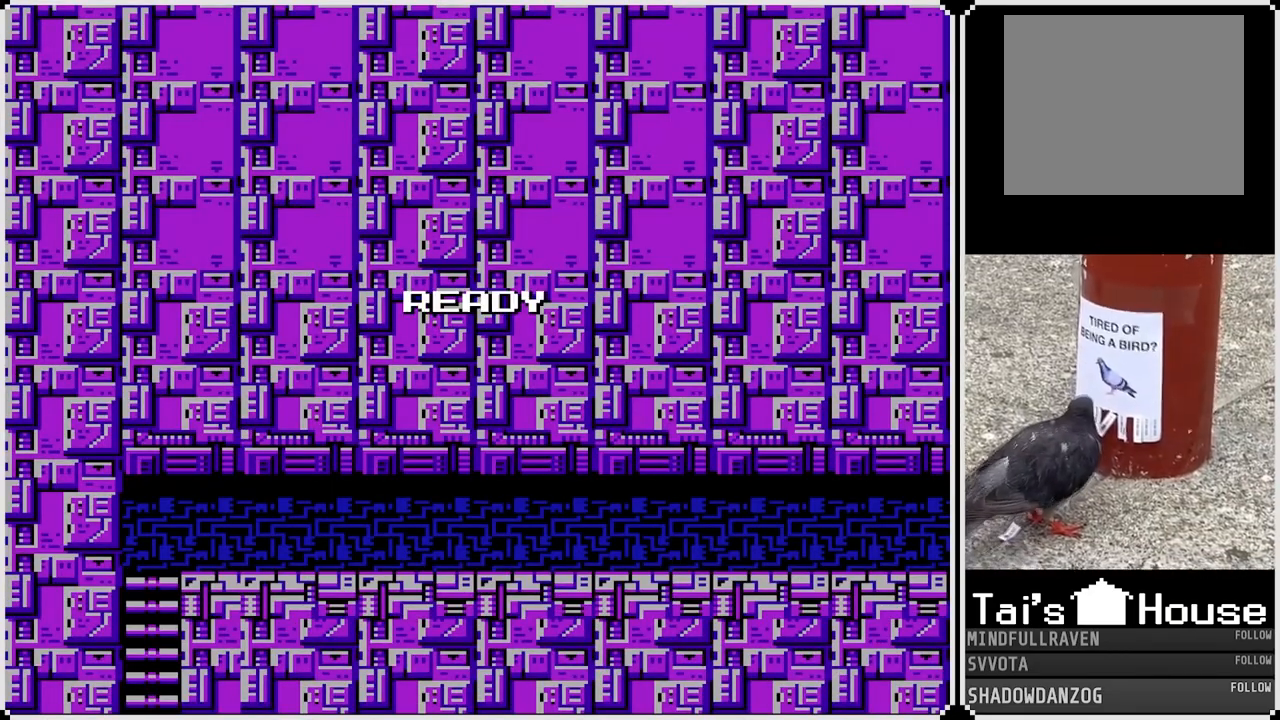
{"buttons": ["DPAD_RIGHT"], "left_stick": "center", "right_stick": "center", "events": [[333, "DPAD_RIGHT", "down"]]}
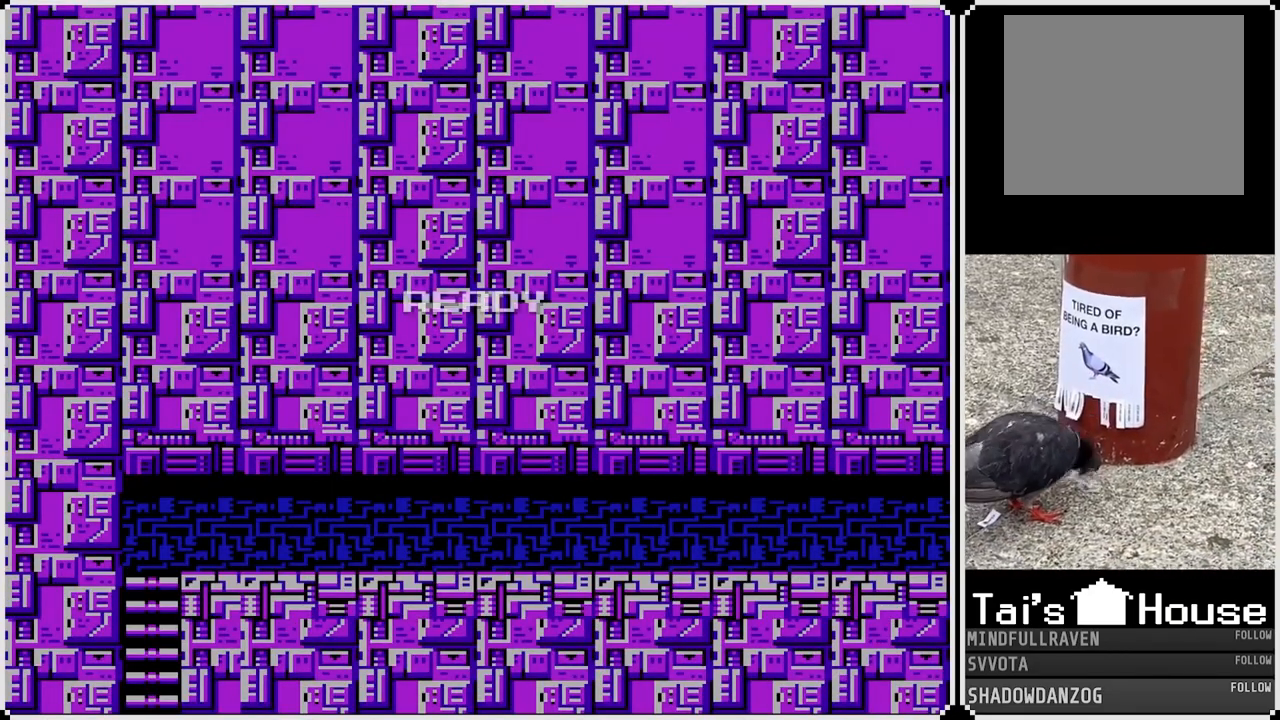
{"buttons": ["DPAD_RIGHT"], "left_stick": "center", "right_stick": "center", "events": []}
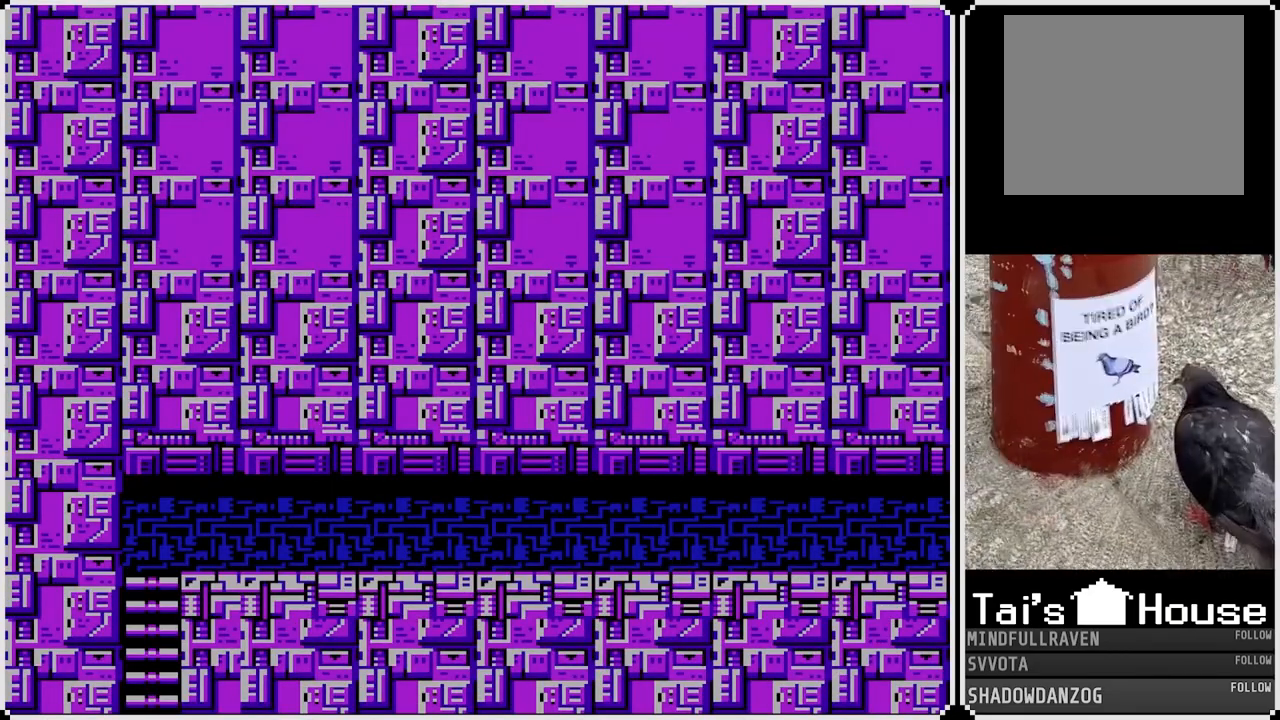
{"buttons": ["DPAD_RIGHT"], "left_stick": "center", "right_stick": "center", "events": []}
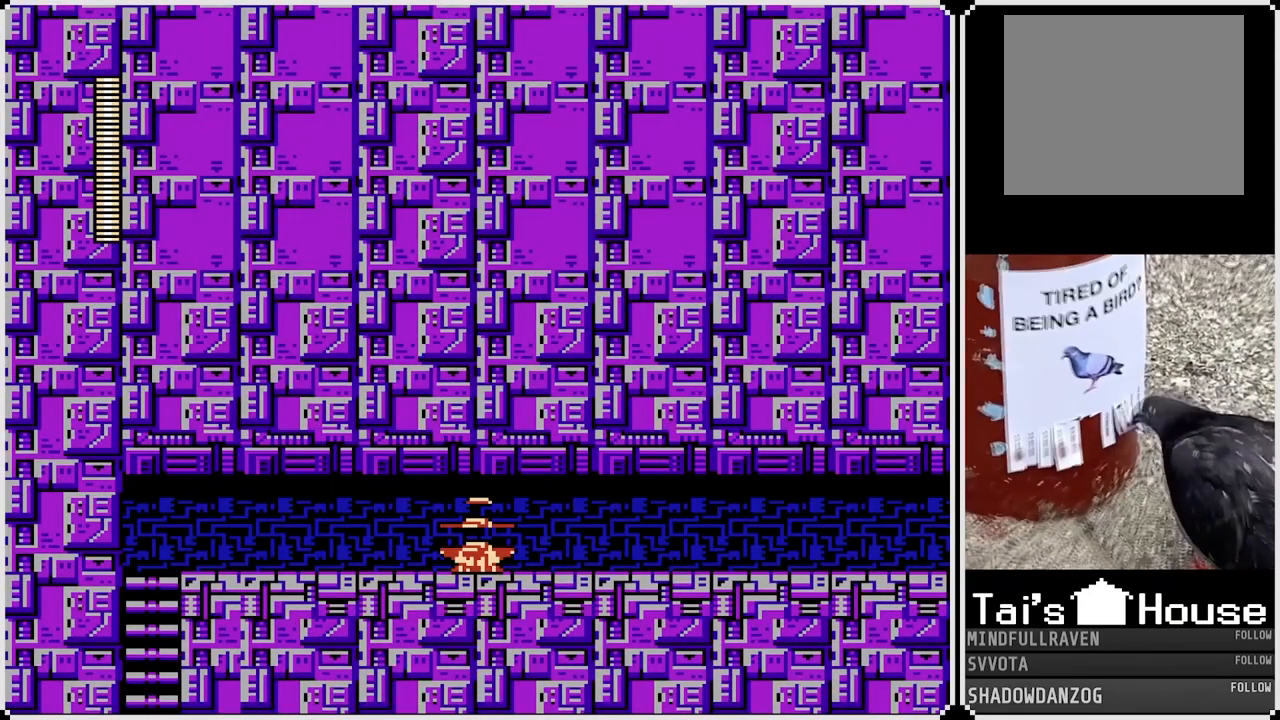
{"buttons": ["DPAD_RIGHT"], "left_stick": "center", "right_stick": "center", "events": [[50, "SQUARE", "down"], [183, "SQUARE", "up"], [350, "SQUARE", "down"], [483, "SQUARE", "up"]]}
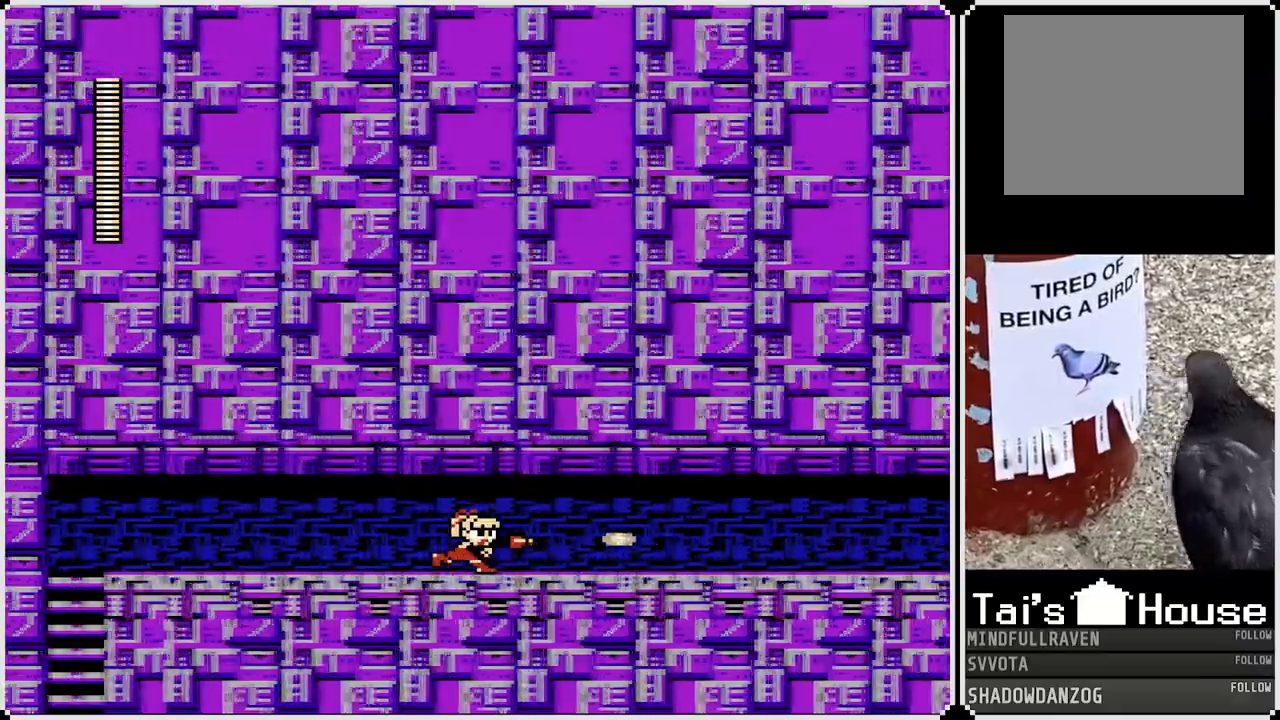
{"buttons": ["DPAD_RIGHT"], "left_stick": "center", "right_stick": "center", "events": [[217, "SQUARE", "down"], [300, "SQUARE", "up"]]}
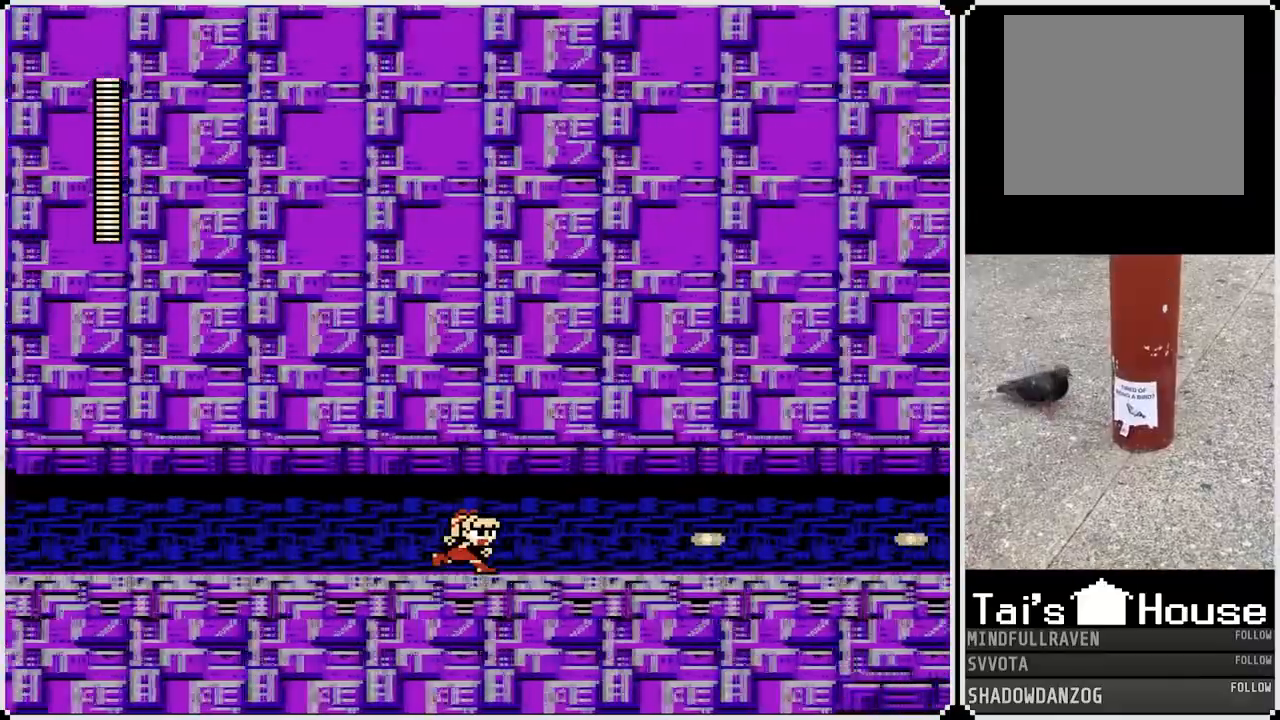
{"buttons": ["DPAD_RIGHT"], "left_stick": "center", "right_stick": "center", "events": [[67, "SQUARE", "down"], [133, "SQUARE", "up"], [250, "SQUARE", "down"], [300, "SQUARE", "up"], [400, "SQUARE", "down"], [483, "SQUARE", "up"]]}
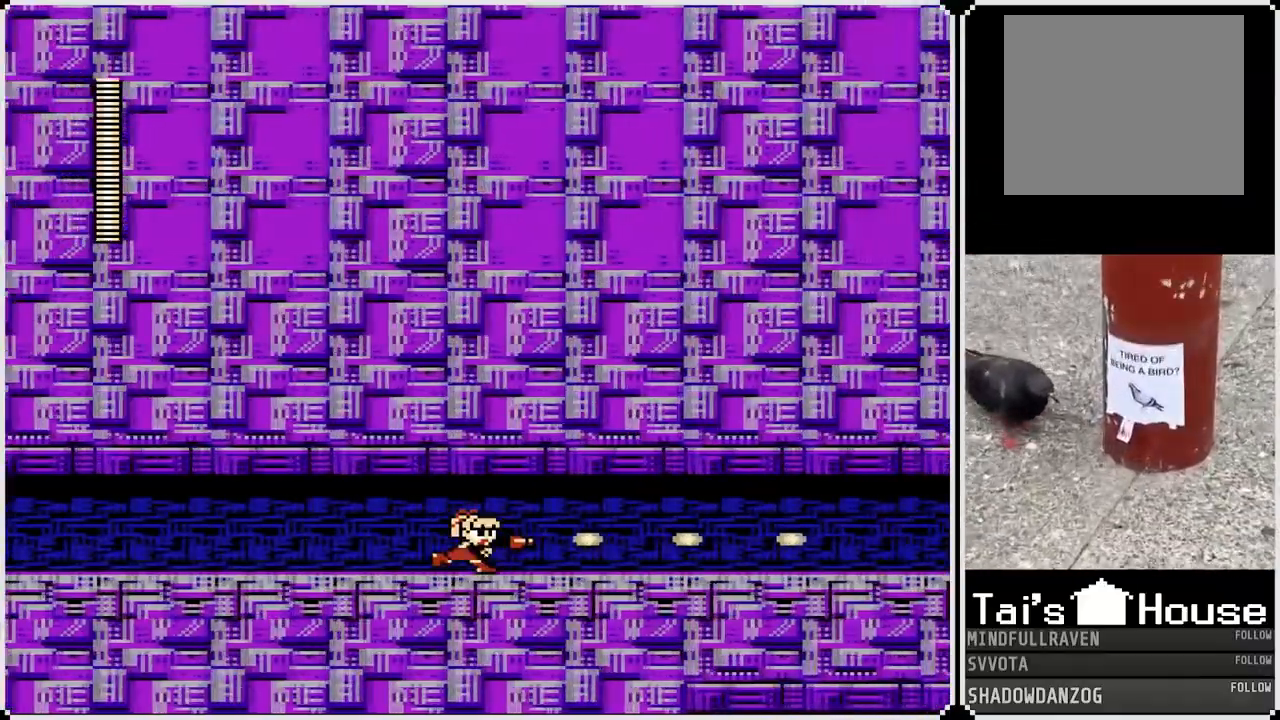
{"buttons": ["DPAD_RIGHT"], "left_stick": "center", "right_stick": "center", "events": [[250, "SQUARE", "down"], [333, "SQUARE", "up"], [417, "SQUARE", "down"], [500, "SQUARE", "up"]]}
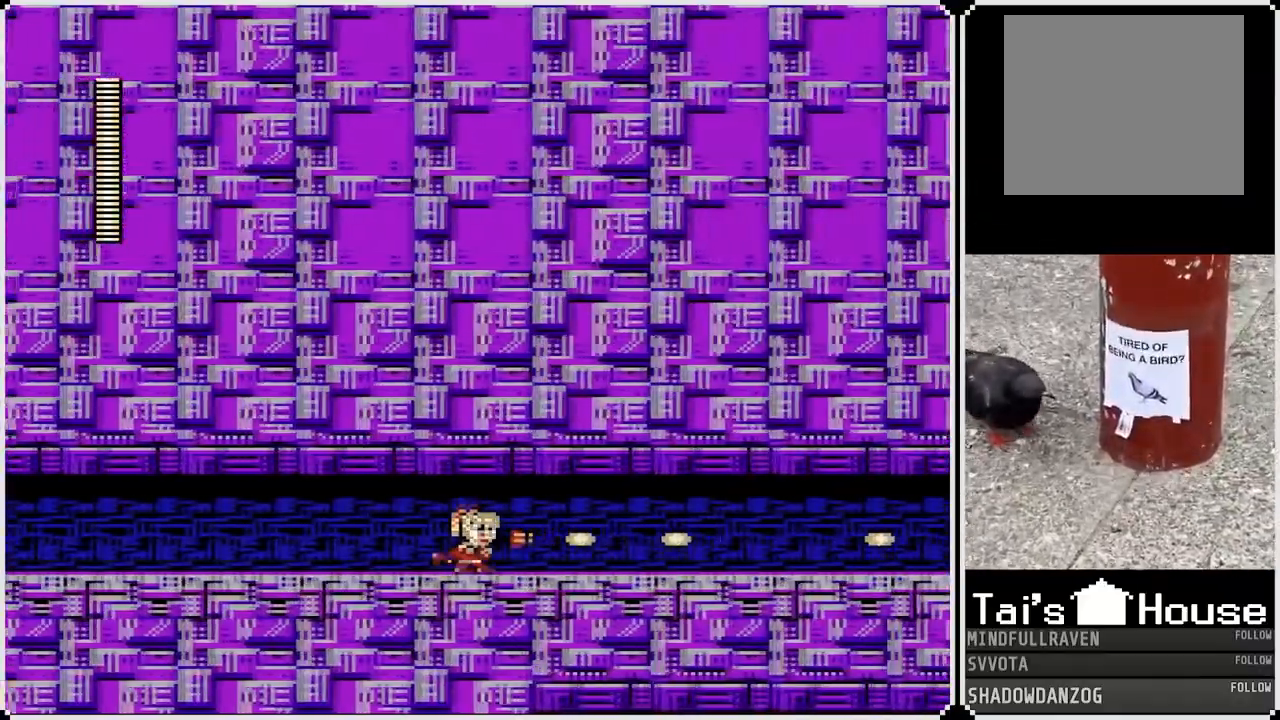
{"buttons": ["DPAD_RIGHT"], "left_stick": "center", "right_stick": "center", "events": [[117, "SQUARE", "down"], [183, "SQUARE", "up"], [267, "SQUARE", "down"], [367, "SQUARE", "up"]]}
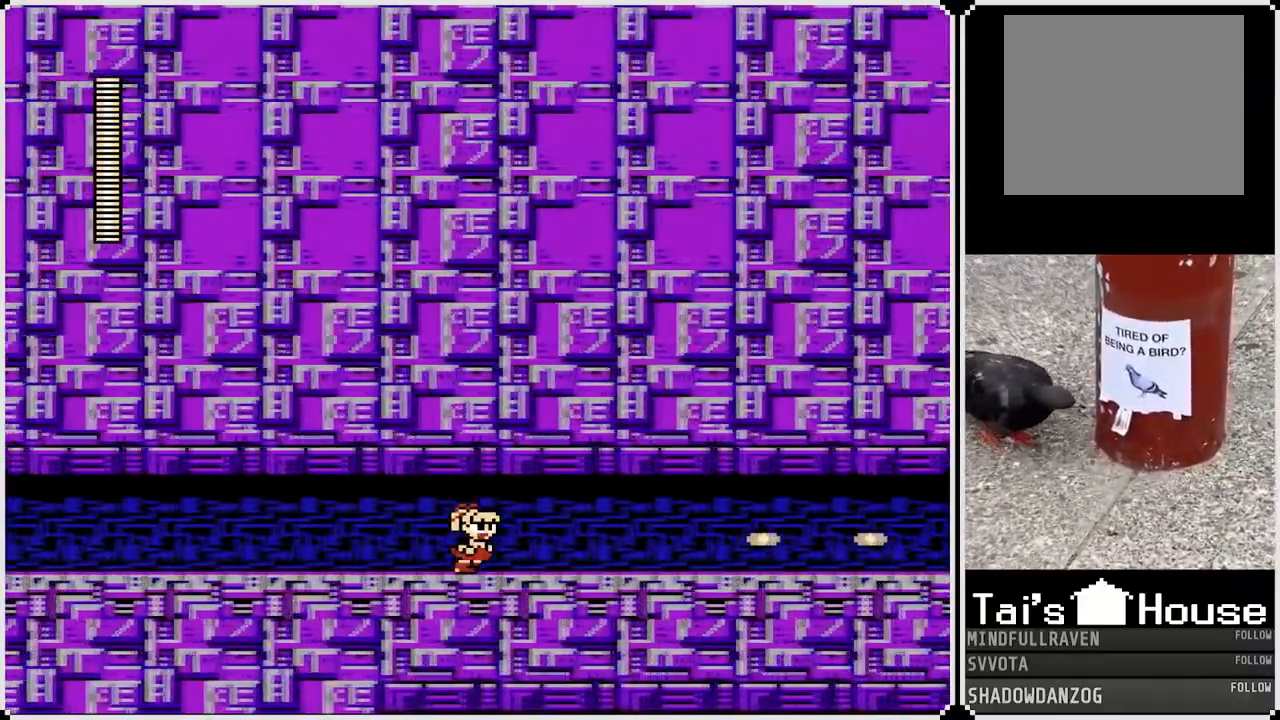
{"buttons": ["DPAD_RIGHT"], "left_stick": "center", "right_stick": "center", "events": [[133, "SQUARE", "down"], [267, "SQUARE", "up"], [317, "SQUARE", "down"], [417, "SQUARE", "up"]]}
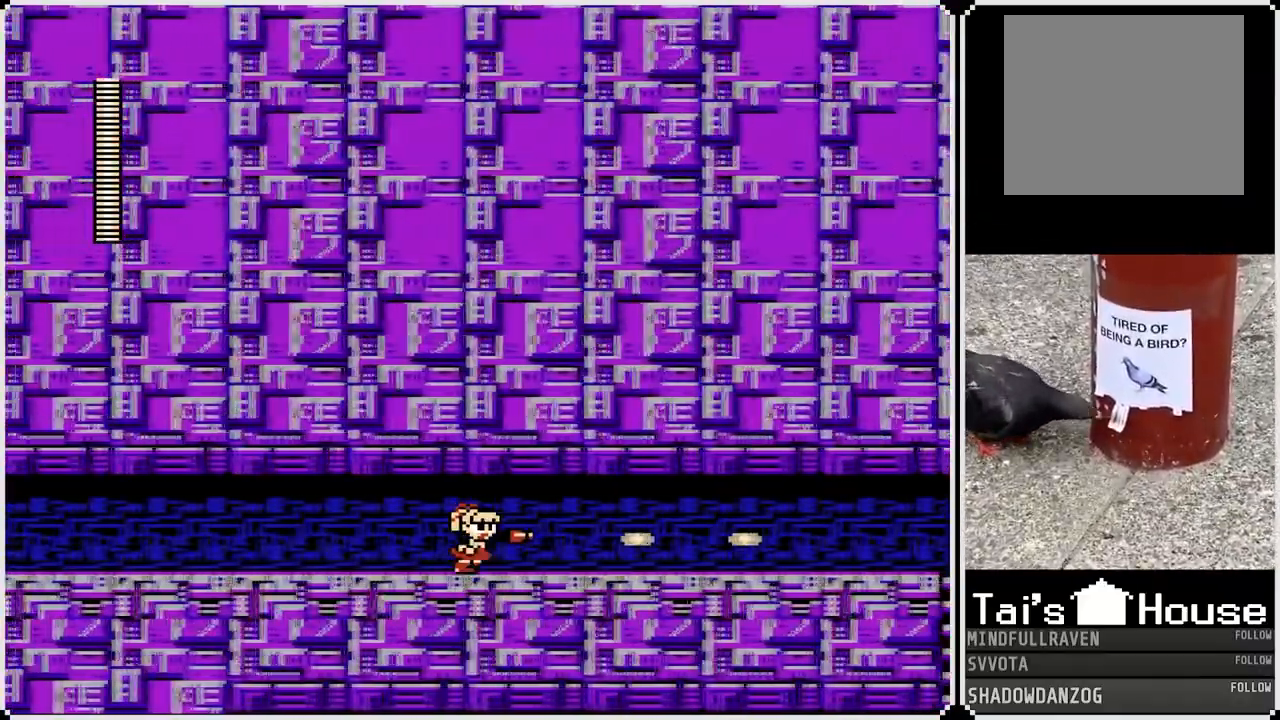
{"buttons": ["DPAD_RIGHT"], "left_stick": "center", "right_stick": "center", "events": [[283, "CROSS", "down"], [417, "CROSS", "up"]]}
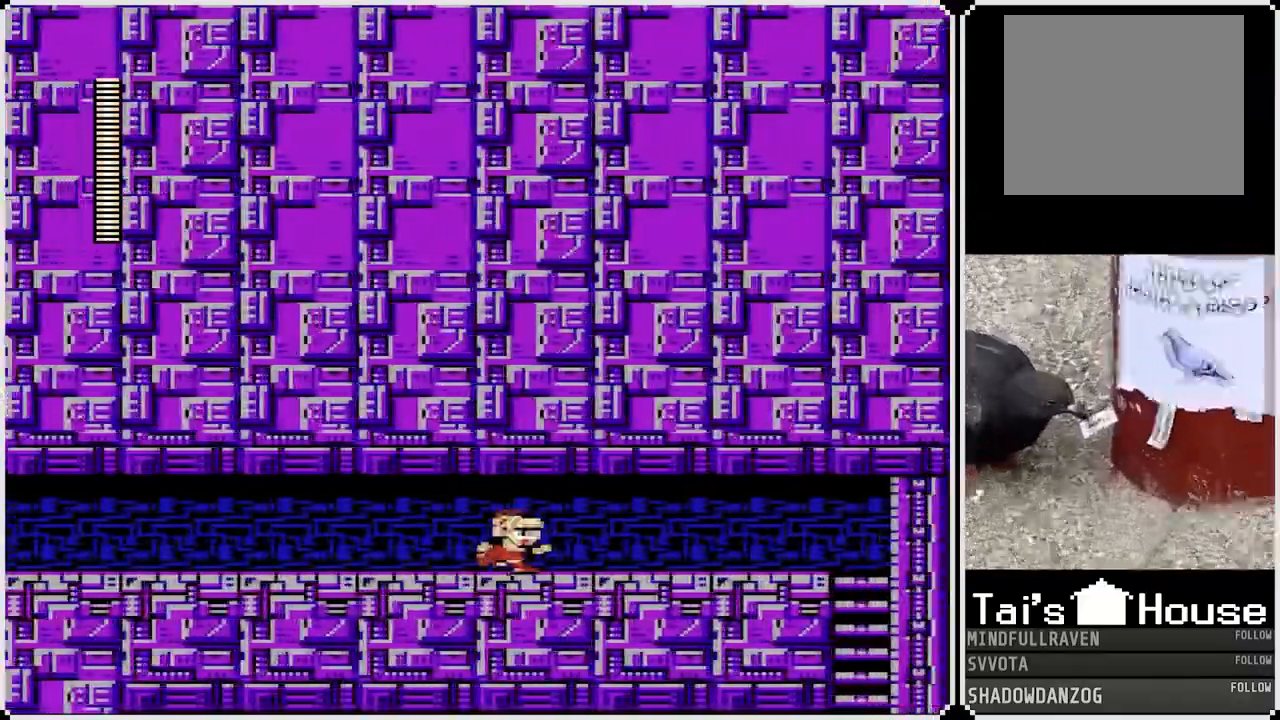
{"buttons": ["DPAD_RIGHT"], "left_stick": "center", "right_stick": "center", "events": [[83, "CROSS", "down"], [200, "CROSS", "up"], [300, "CROSS", "down"], [417, "CROSS", "up"]]}
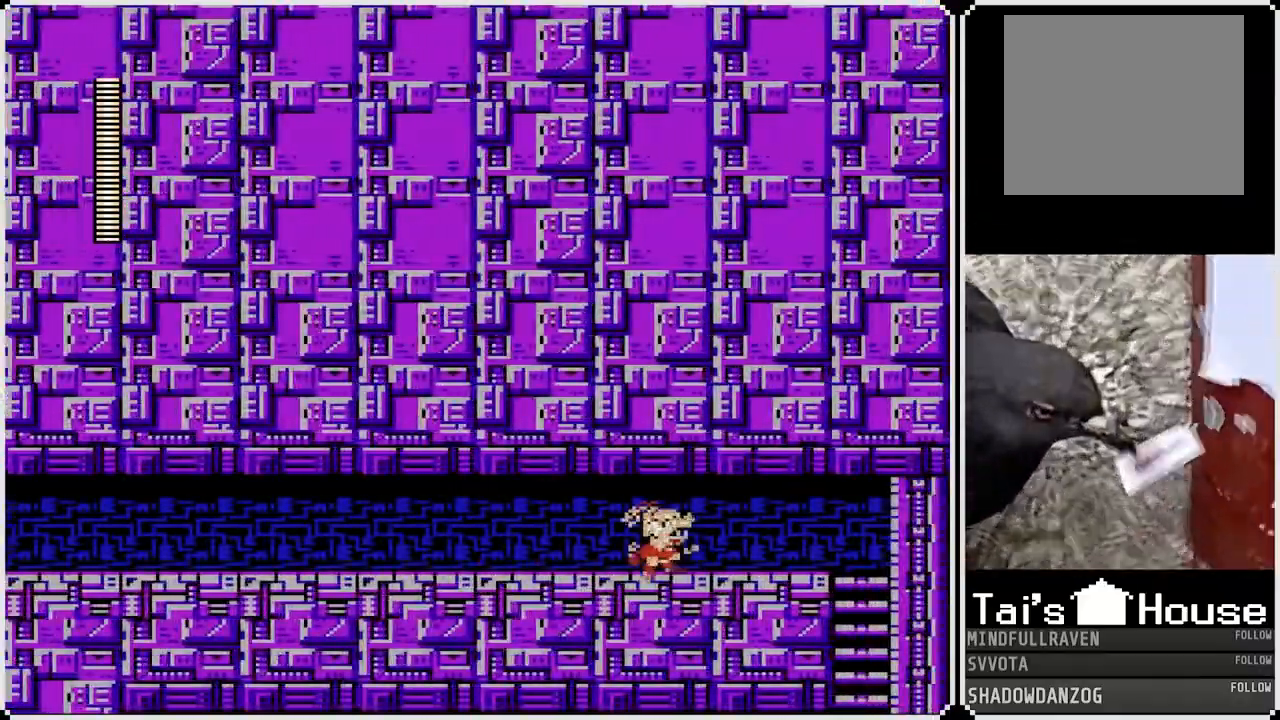
{"buttons": ["DPAD_DOWN", "DPAD_RIGHT"], "left_stick": "center", "right_stick": "center", "events": [[450, "DPAD_DOWN", "down"]]}
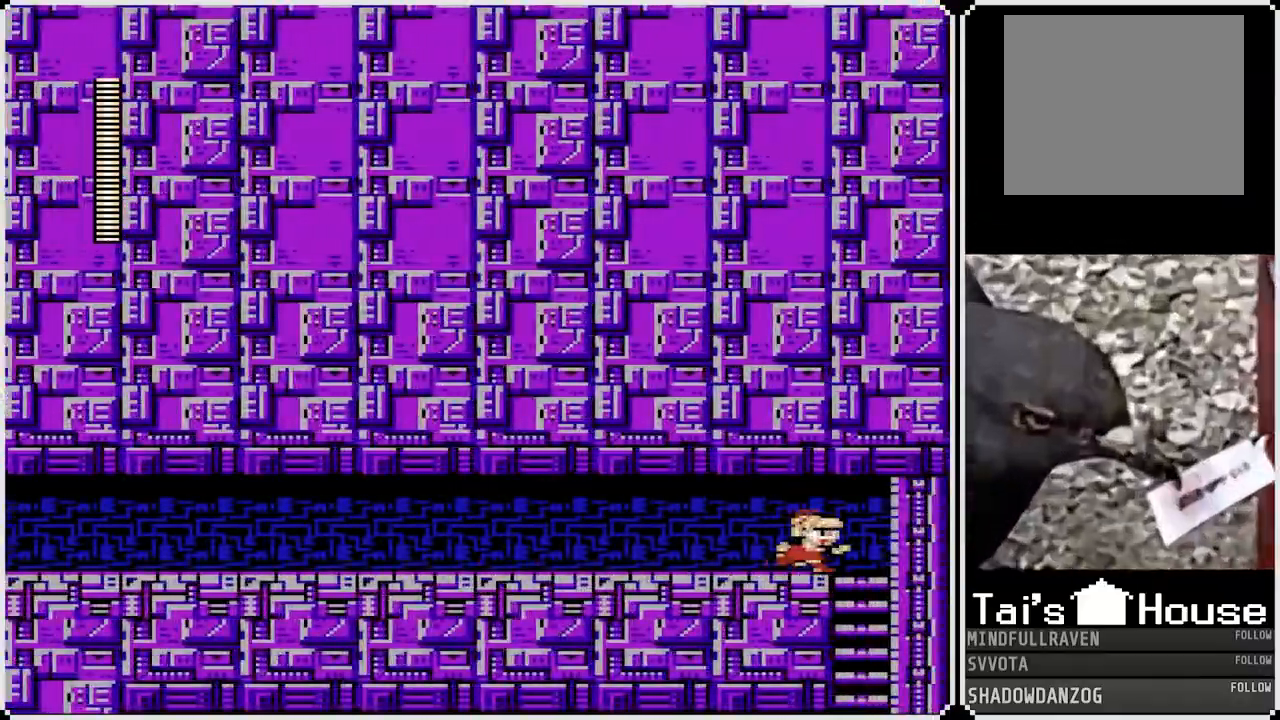
{"buttons": ["DPAD_LEFT"], "left_stick": "center", "right_stick": "center", "events": [[233, "DPAD_LEFT", "down"], [233, "DPAD_RIGHT", "up"], [267, "DPAD_DOWN", "up"], [283, "CROSS", "down"], [400, "CROSS", "up"]]}
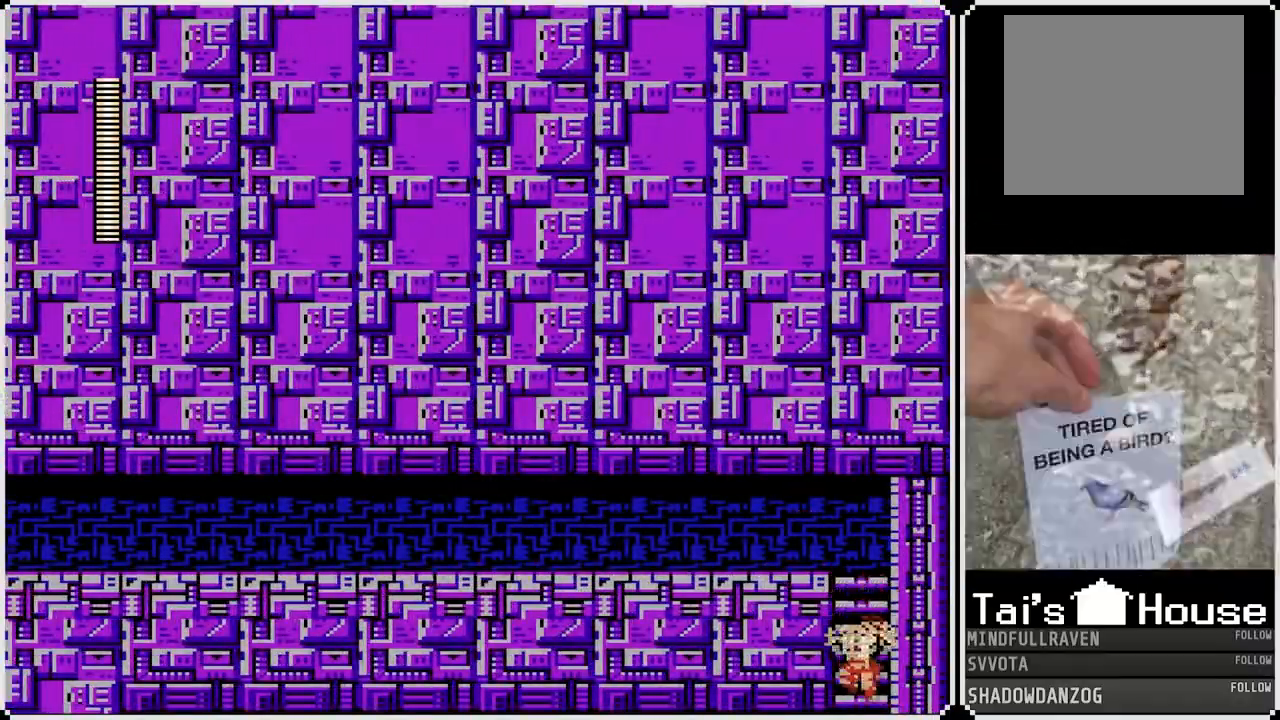
{"buttons": [], "left_stick": "center", "right_stick": "center", "events": [[117, "DPAD_LEFT", "up"]]}
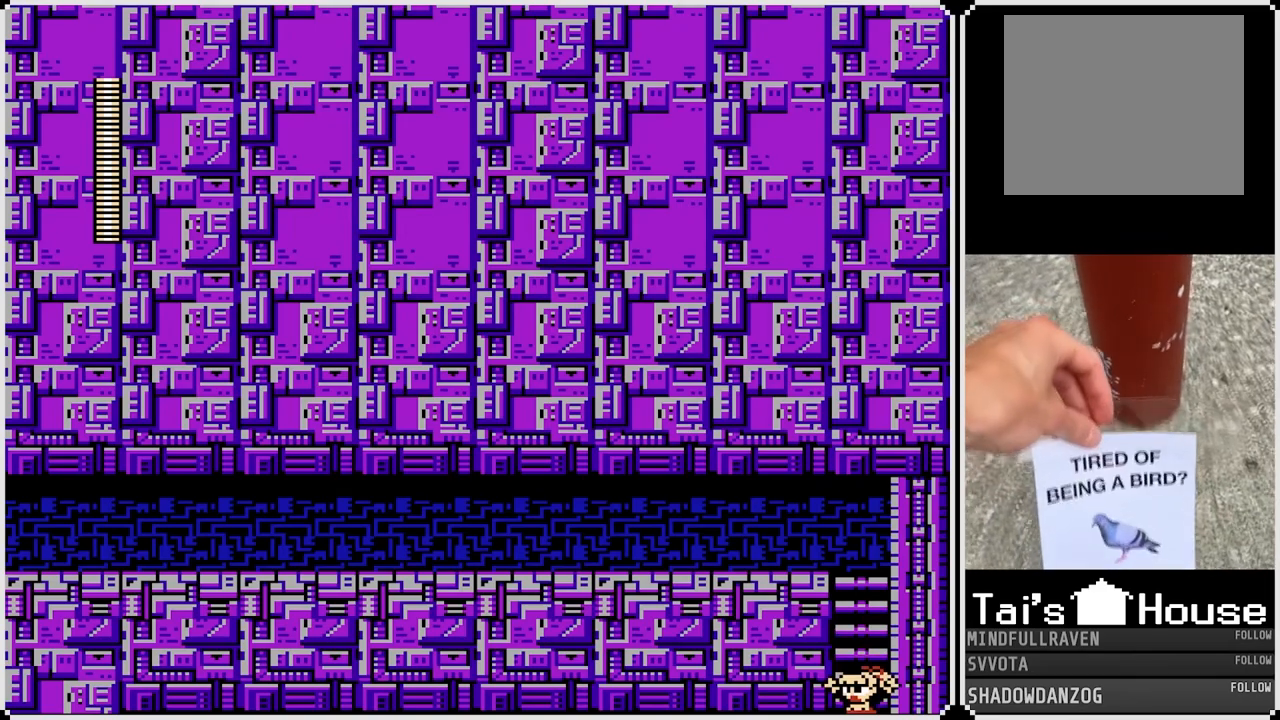
{"buttons": [], "left_stick": "center", "right_stick": "center", "events": []}
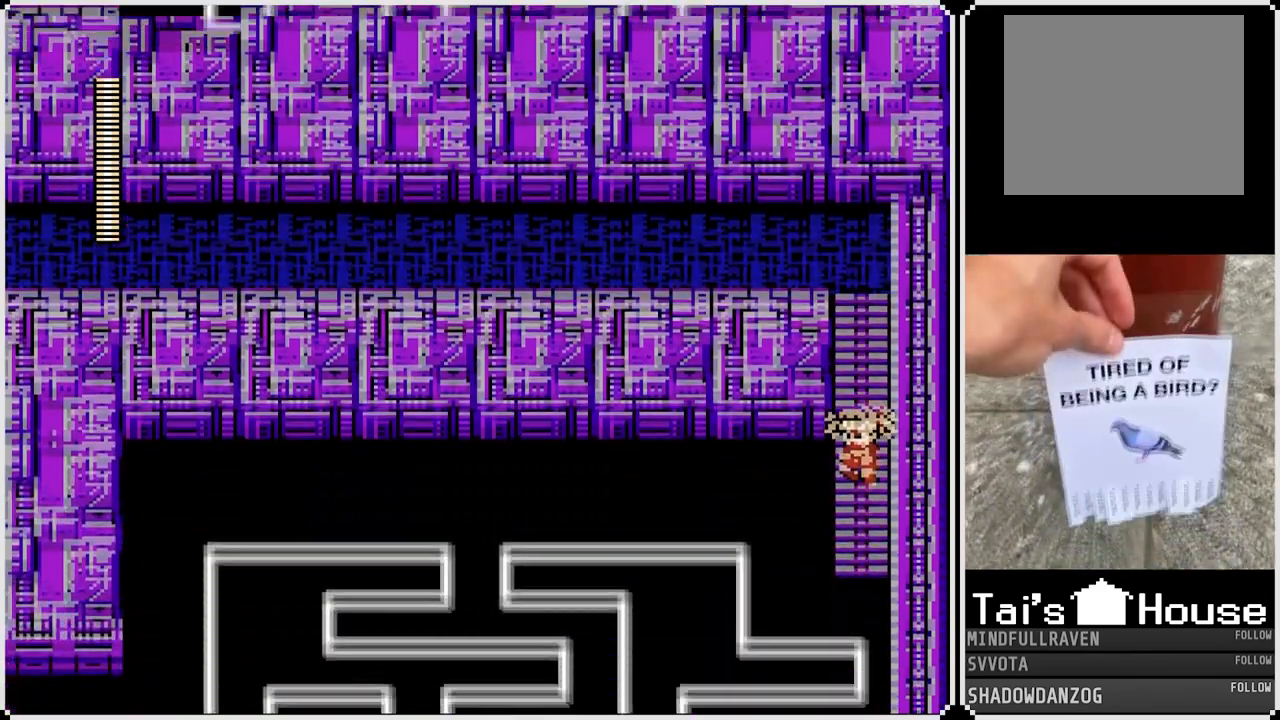
{"buttons": [], "left_stick": "center", "right_stick": "center", "events": []}
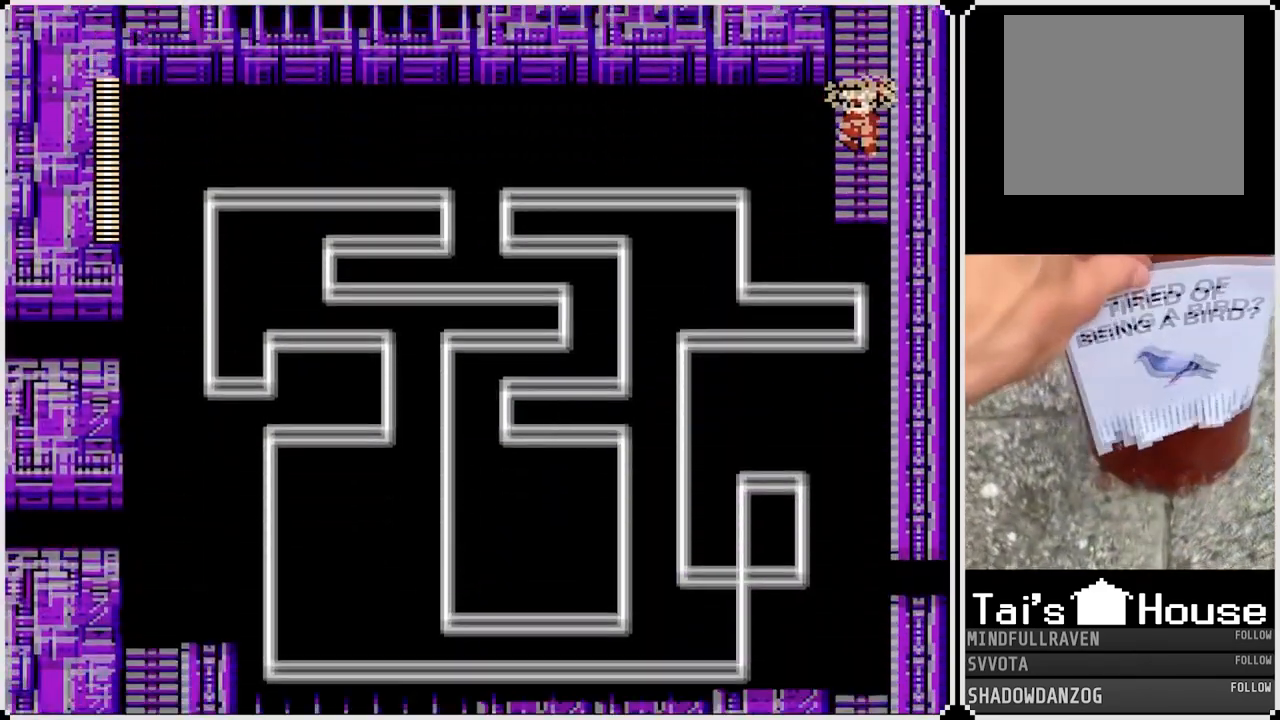
{"buttons": ["DPAD_LEFT"], "left_stick": "center", "right_stick": "center", "events": [[83, "DPAD_LEFT", "down"]]}
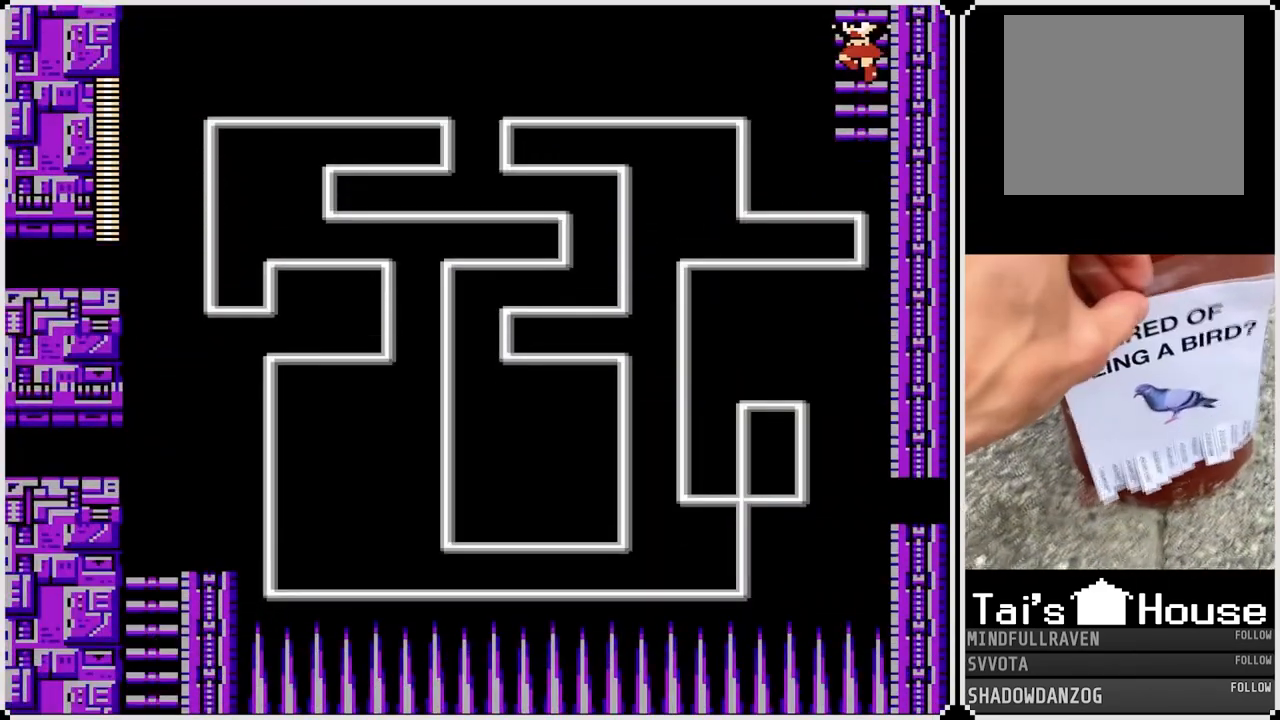
{"buttons": ["DPAD_LEFT"], "left_stick": "center", "right_stick": "center", "events": []}
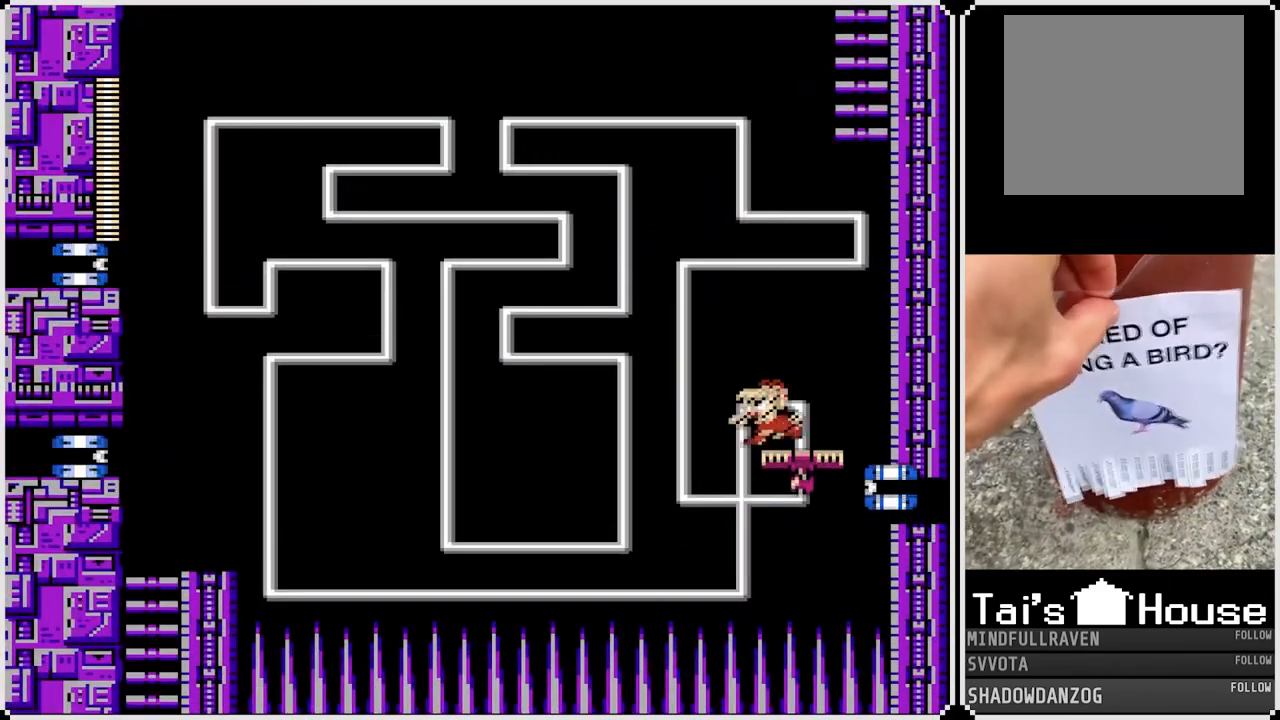
{"buttons": ["SQUARE"], "left_stick": "center", "right_stick": "center", "events": [[17, "DPAD_LEFT", "up"], [283, "DPAD_RIGHT", "down"], [417, "DPAD_RIGHT", "up"], [500, "SQUARE", "down"]]}
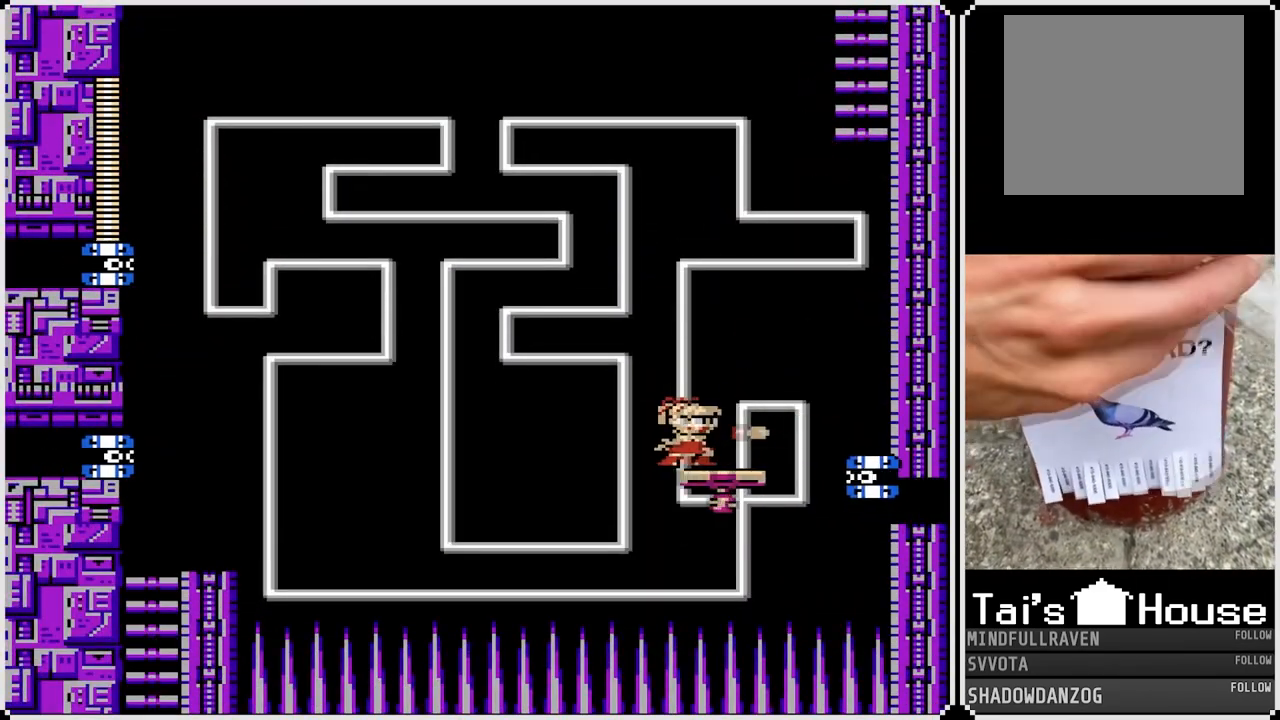
{"buttons": [], "left_stick": "center", "right_stick": "center", "events": [[83, "SQUARE", "up"], [233, "SQUARE", "down"], [333, "SQUARE", "up"]]}
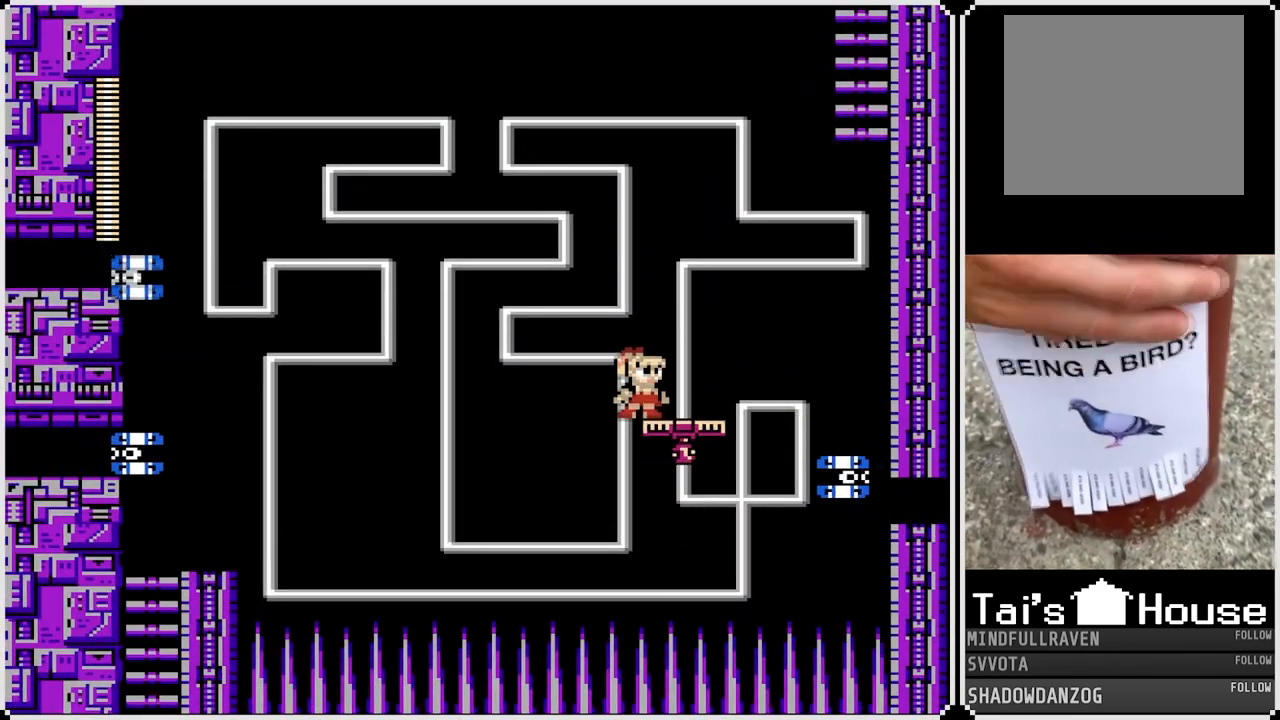
{"buttons": [], "left_stick": "center", "right_stick": "center", "events": []}
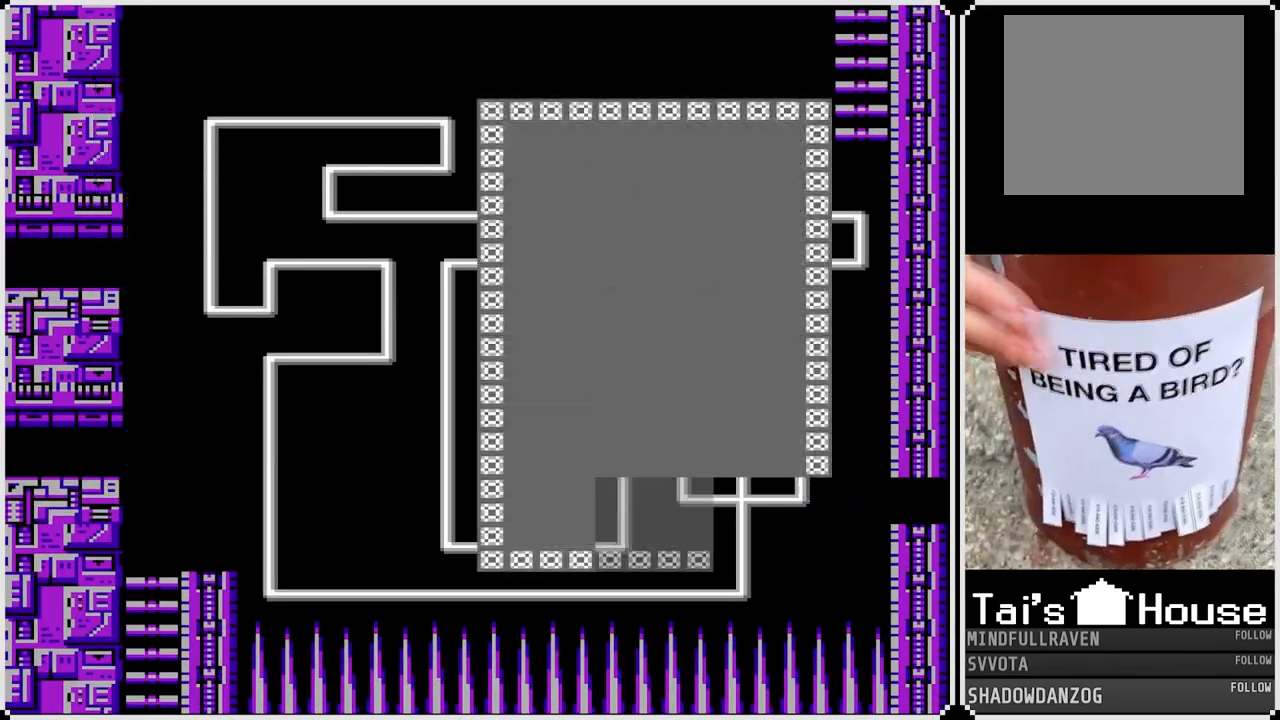
{"buttons": [], "left_stick": "center", "right_stick": "center", "events": [[367, "DPAD_UP", "down"], [483, "DPAD_UP", "up"]]}
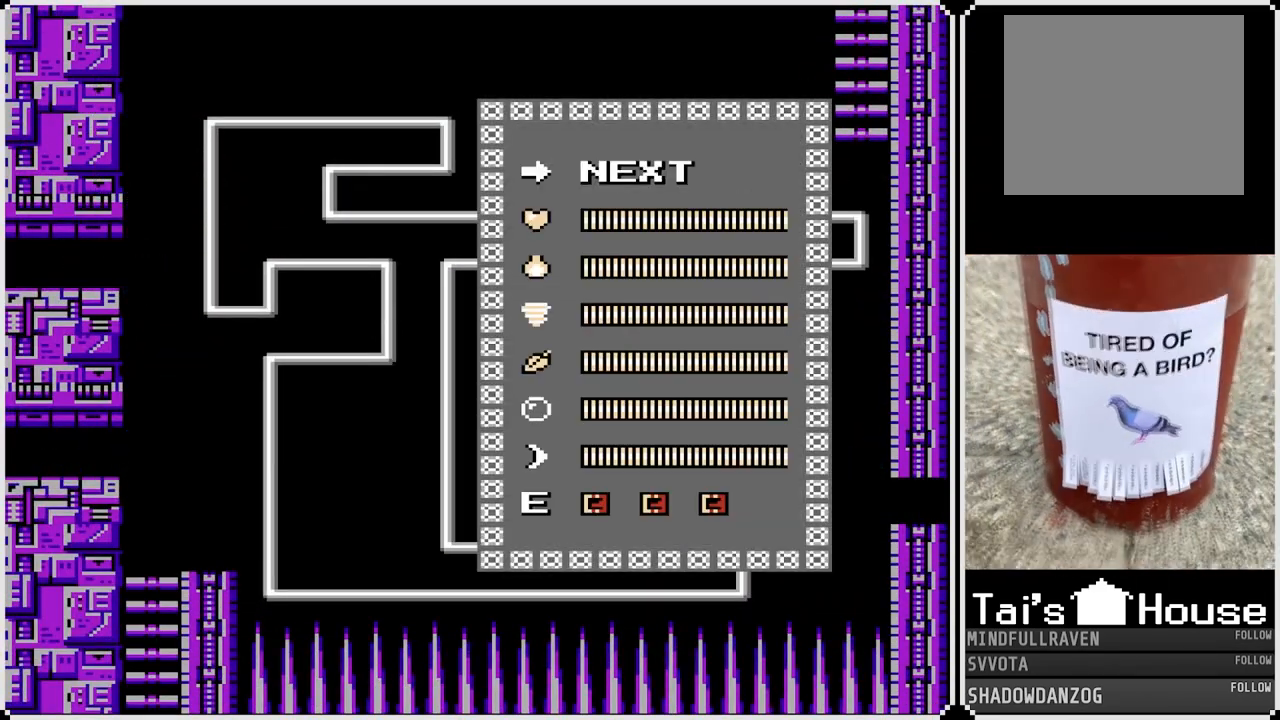
{"buttons": ["DPAD_DOWN"], "left_stick": "center", "right_stick": "center", "events": [[417, "DPAD_DOWN", "down"]]}
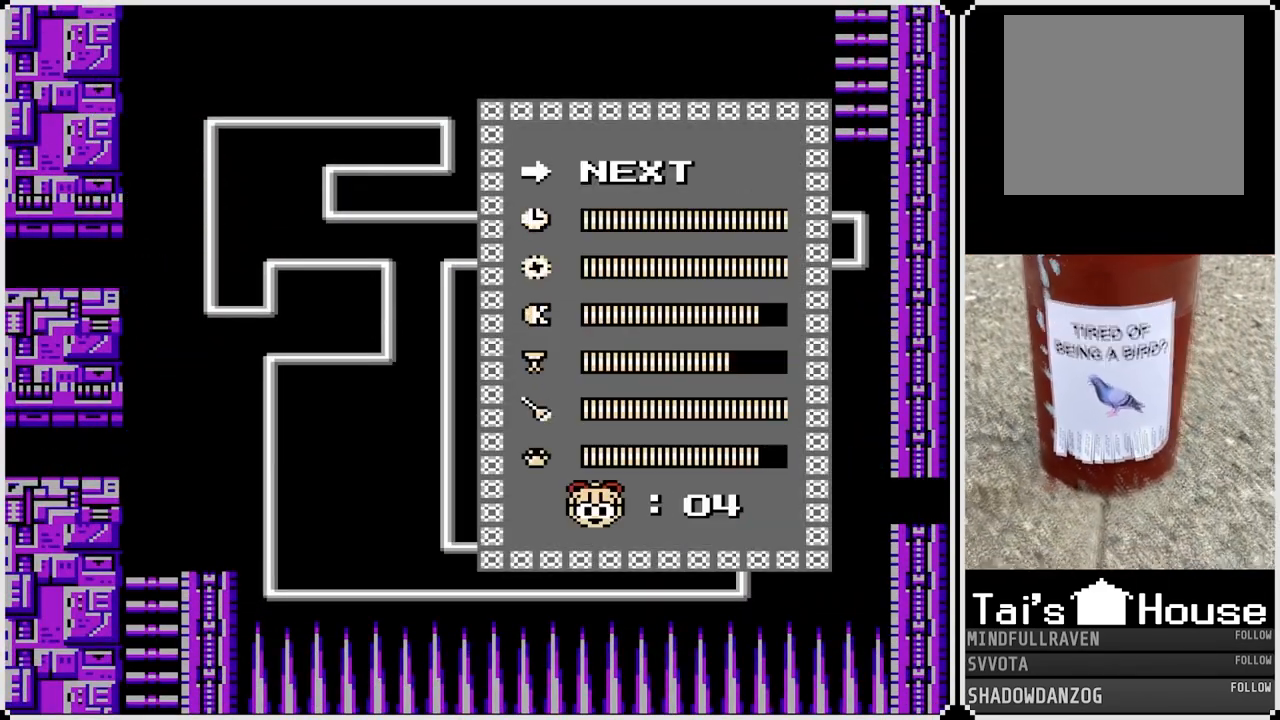
{"buttons": [], "left_stick": "center", "right_stick": "center", "events": [[33, "DPAD_DOWN", "up"], [100, "DPAD_DOWN", "down"], [217, "DPAD_DOWN", "up"], [267, "DPAD_DOWN", "down"], [367, "DPAD_DOWN", "up"]]}
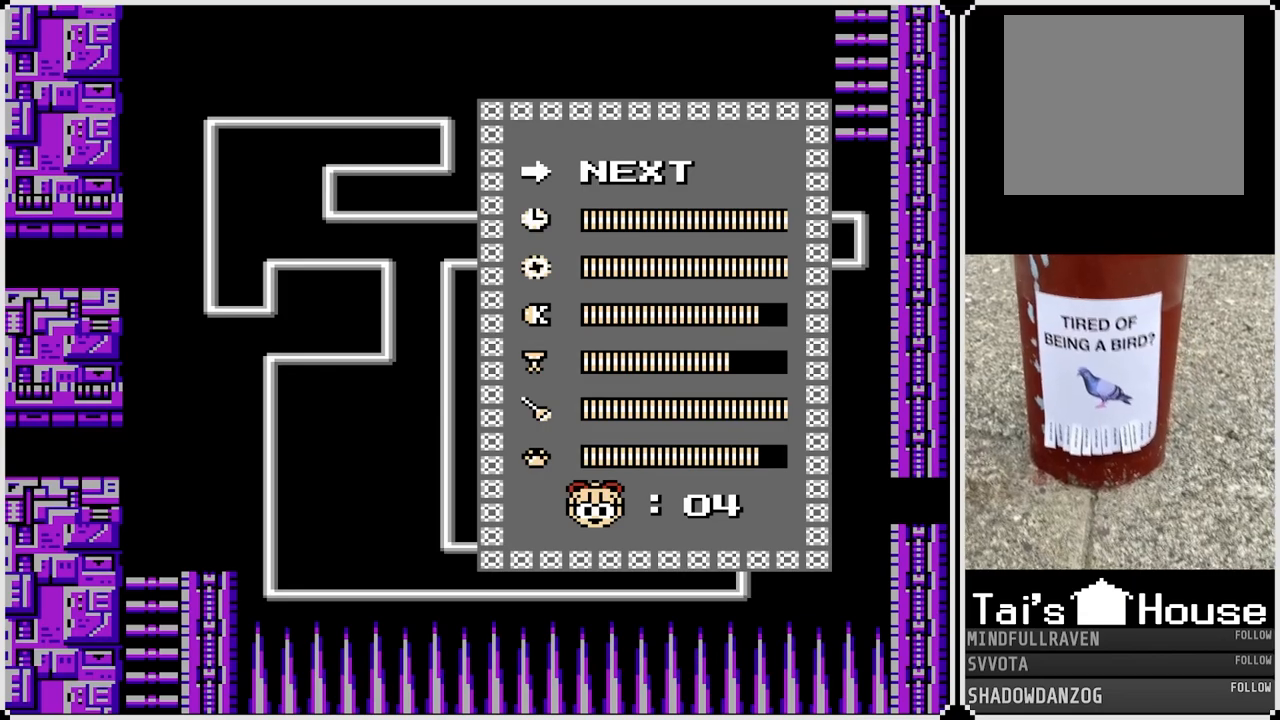
{"buttons": ["DPAD_UP"], "left_stick": "center", "right_stick": "center", "events": [[300, "DPAD_UP", "down"], [417, "DPAD_UP", "up"], [467, "DPAD_UP", "down"]]}
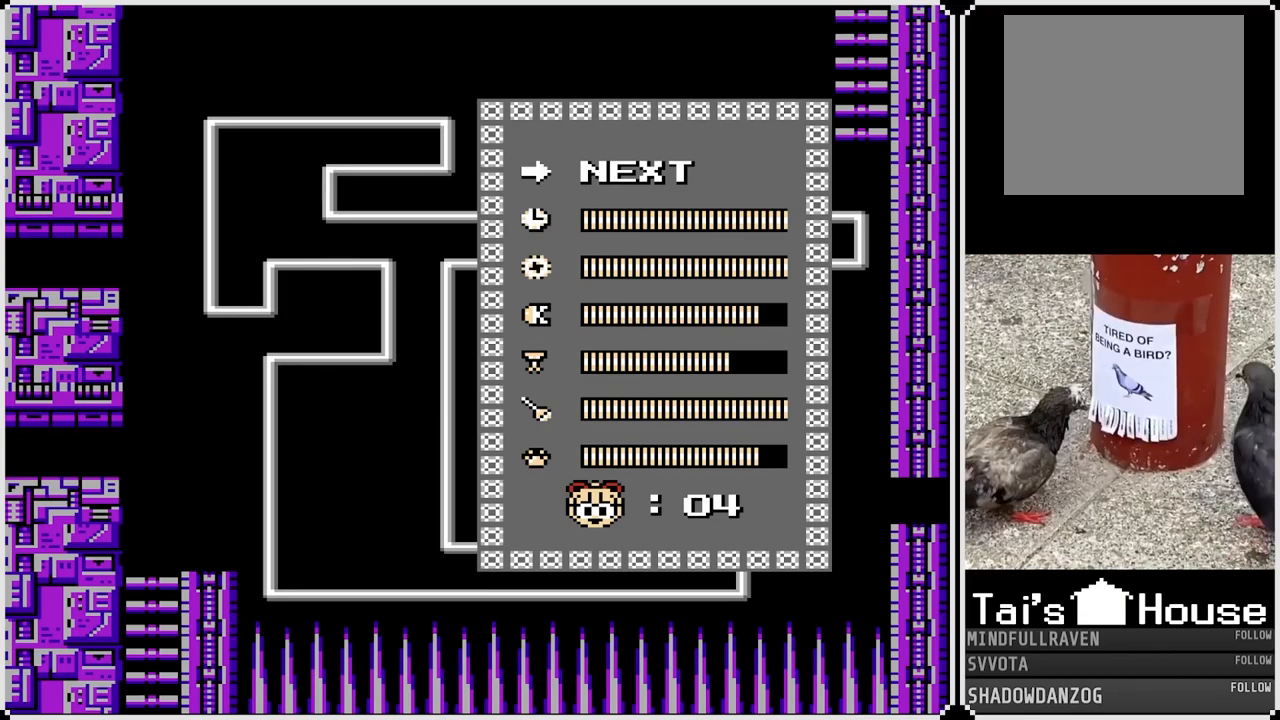
{"buttons": [], "left_stick": "center", "right_stick": "center", "events": [[83, "DPAD_UP", "up"], [150, "DPAD_UP", "down"], [250, "DPAD_UP", "up"], [283, "DPAD_UP", "down"], [400, "DPAD_UP", "up"]]}
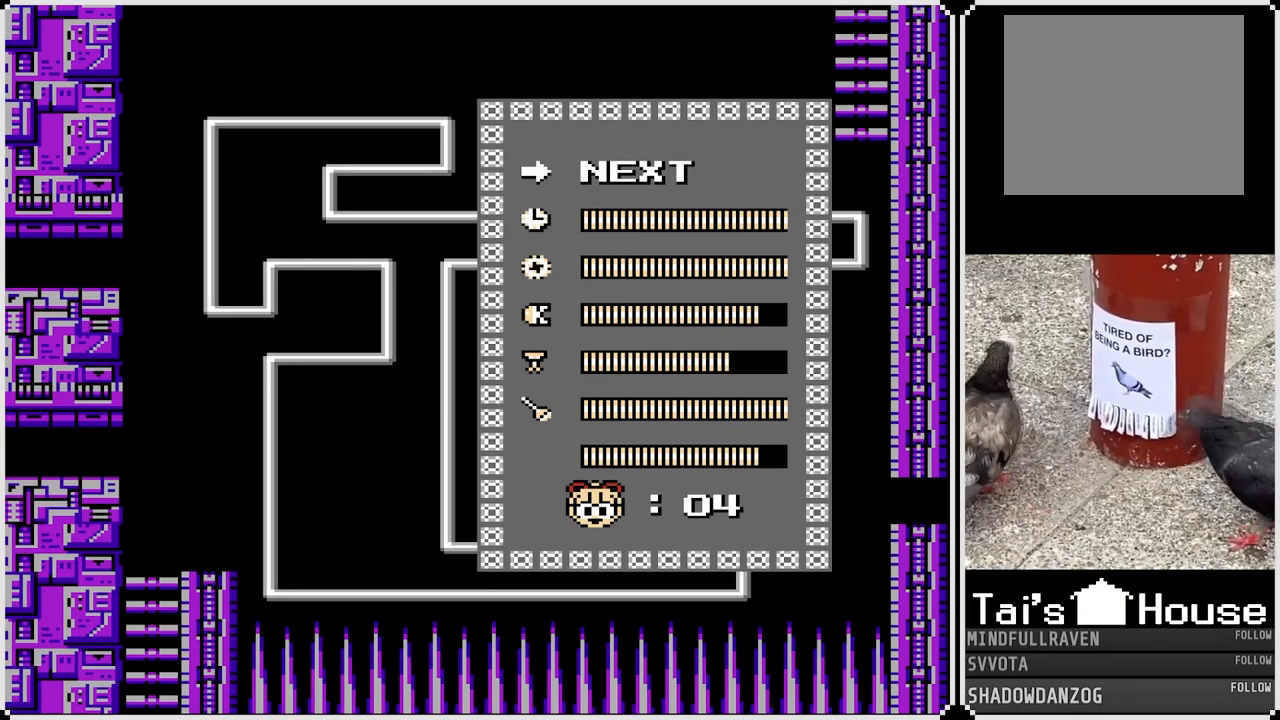
{"buttons": [], "left_stick": "center", "right_stick": "center", "events": [[233, "DPAD_DOWN", "down"], [367, "DPAD_DOWN", "up"]]}